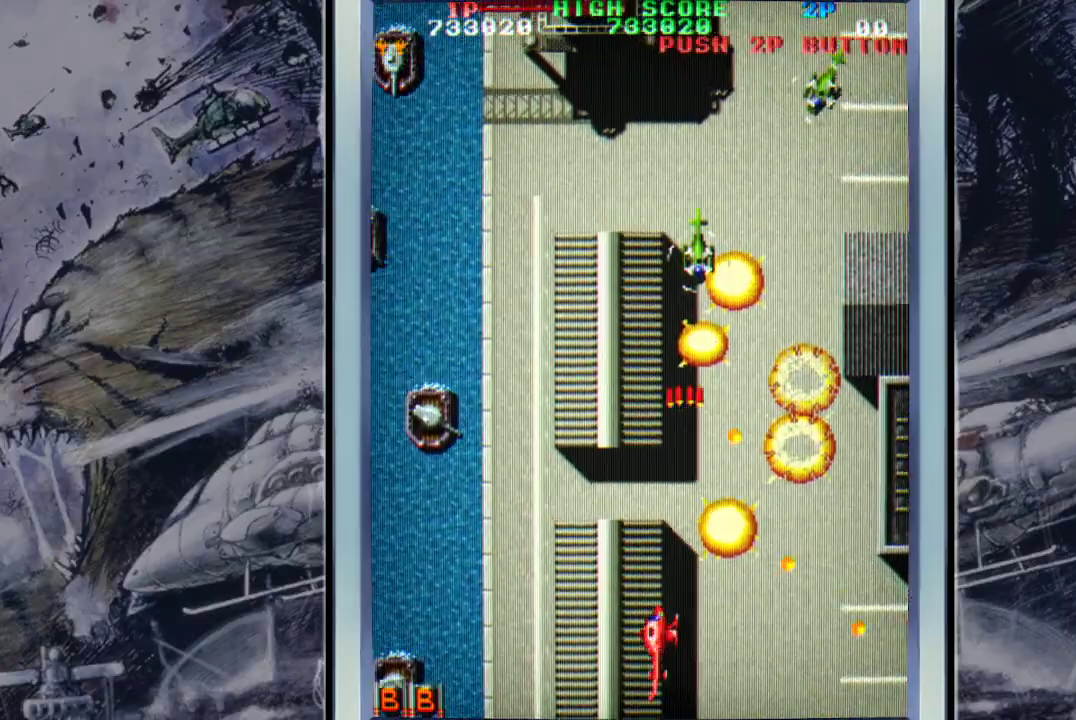
Gameplay with a controller (Xbox layout); each line is a JSON object with the inputs held at the frame after it. "events" lists button and stick changes between this image and that frame as [ms after this image, input, new state], when the widget could be followed in between. Not read: right_stick.
{"buttons": ["A"], "left_stick": "down-right", "events": [[133, "A", "up"], [133, "left_stick", "left"], [200, "A", "down"], [333, "A", "up"], [400, "A", "down"], [400, "left_stick", "up"], [500, "left_stick", "down-right"]]}
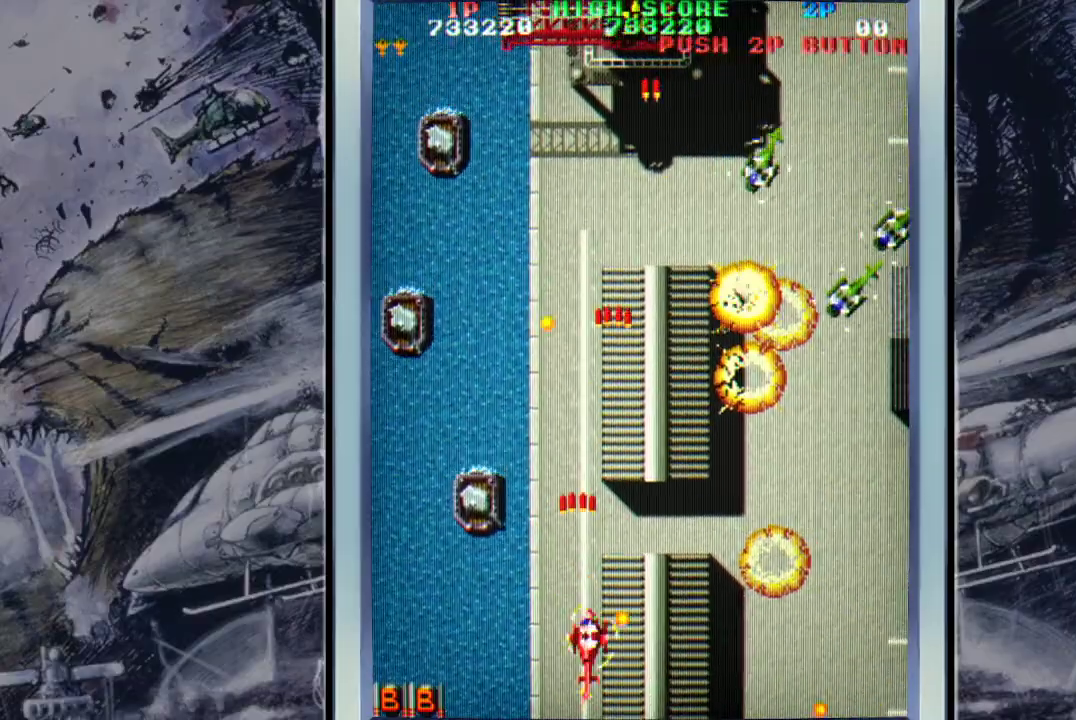
{"buttons": [], "left_stick": "up-right", "events": [[33, "A", "up"], [100, "left_stick", "right"], [167, "B", "down"], [267, "B", "up"], [300, "left_stick", "up-right"]]}
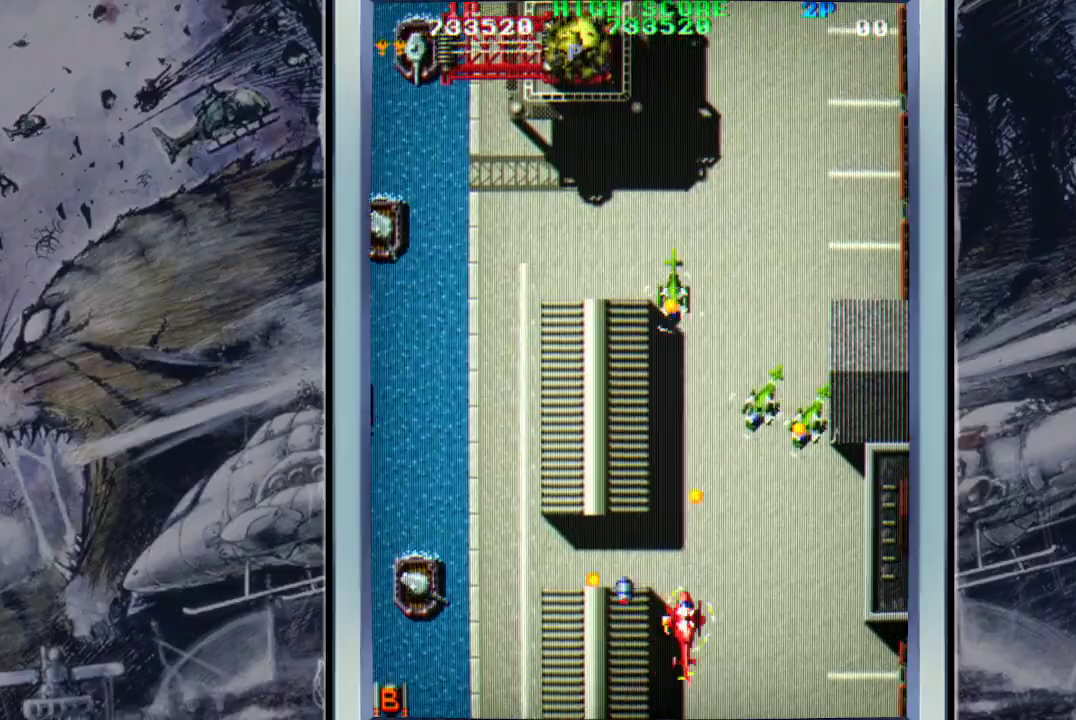
{"buttons": ["A"], "left_stick": "up-right", "events": [[100, "A", "down"], [100, "left_stick", "right"], [200, "A", "up"], [300, "A", "down"], [400, "A", "up"], [467, "left_stick", "up-right"], [500, "A", "down"]]}
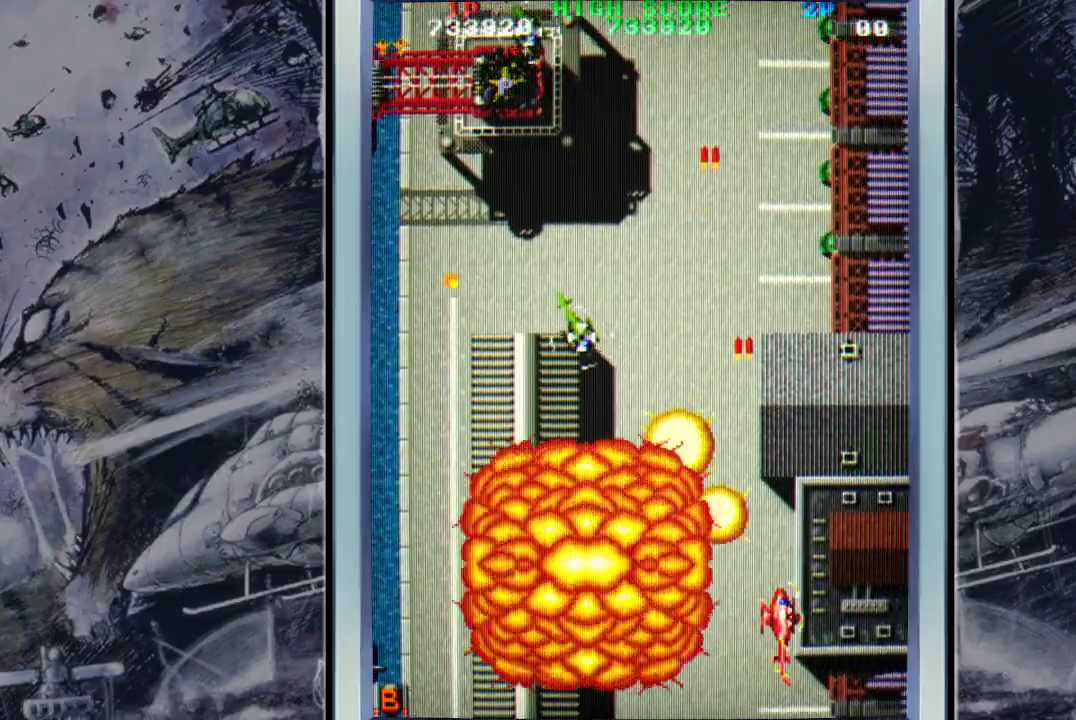
{"buttons": ["A"], "left_stick": "up", "events": [[100, "A", "up"], [167, "left_stick", "up"], [200, "A", "down"], [300, "A", "up"], [400, "A", "down"]]}
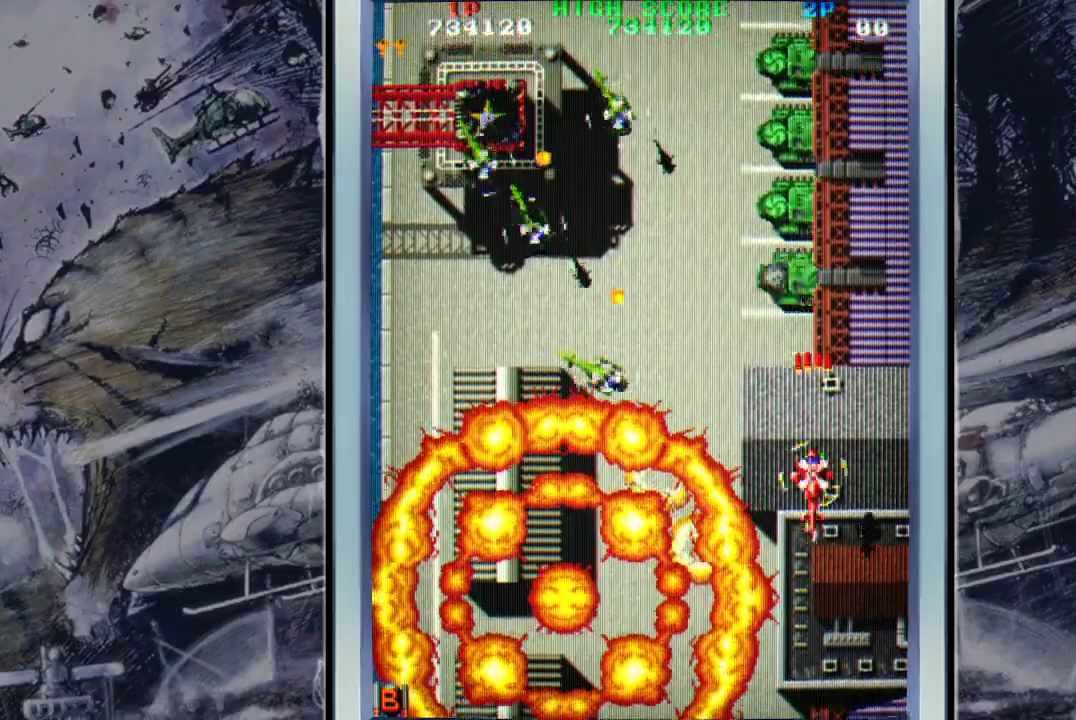
{"buttons": ["B"], "left_stick": "down-left", "events": [[33, "A", "up"], [100, "A", "down"], [133, "left_stick", "left"], [200, "A", "up"], [200, "left_stick", "down-left"], [267, "A", "down"], [367, "A", "up"], [433, "B", "down"]]}
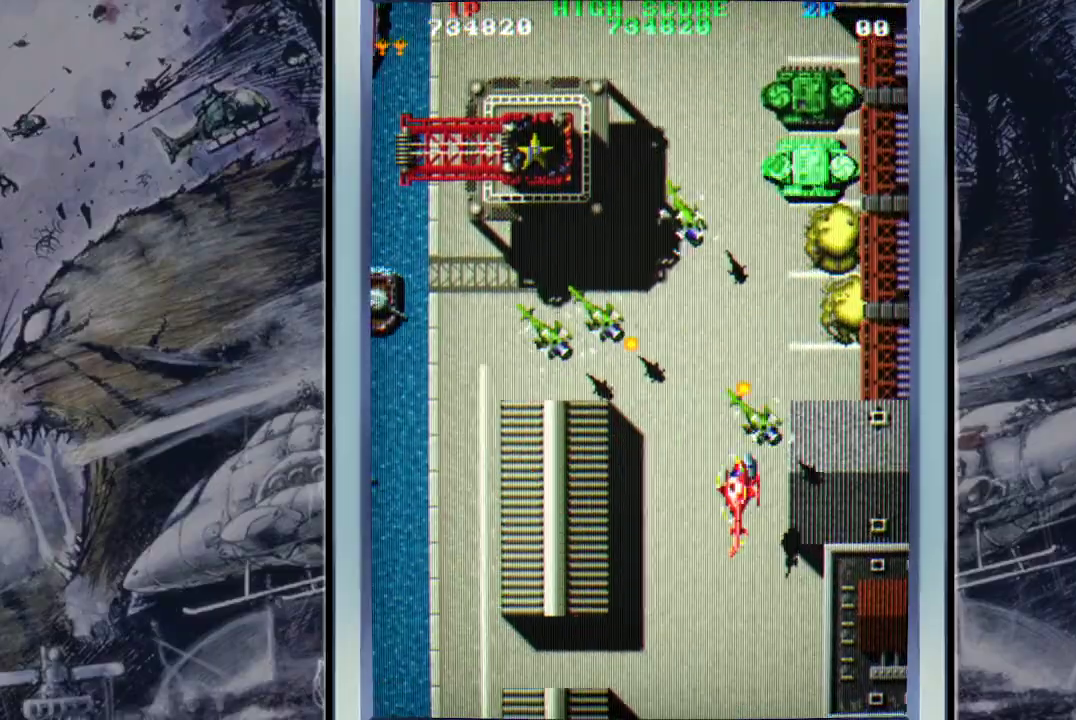
{"buttons": ["A"], "left_stick": "down", "events": [[33, "B", "up"], [333, "A", "down"], [433, "A", "up"], [500, "A", "down"], [500, "left_stick", "down"]]}
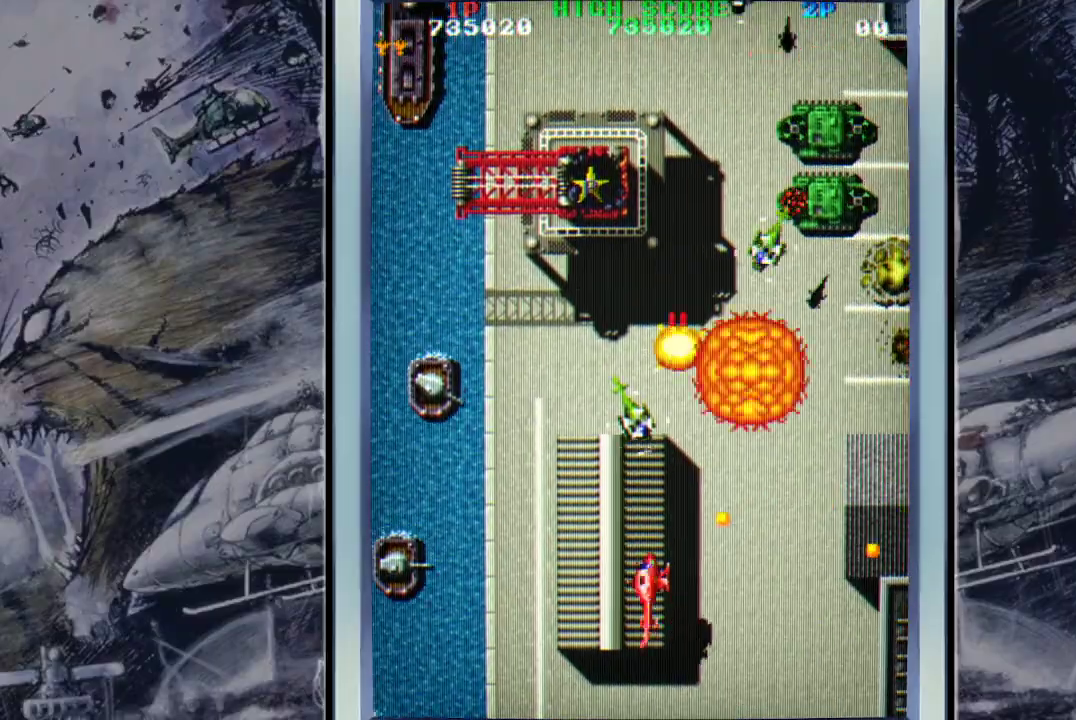
{"buttons": [], "left_stick": "up", "events": [[167, "A", "up"], [200, "A", "down"], [233, "left_stick", "center"], [333, "A", "up"], [400, "A", "down"], [400, "left_stick", "up"], [500, "A", "up"]]}
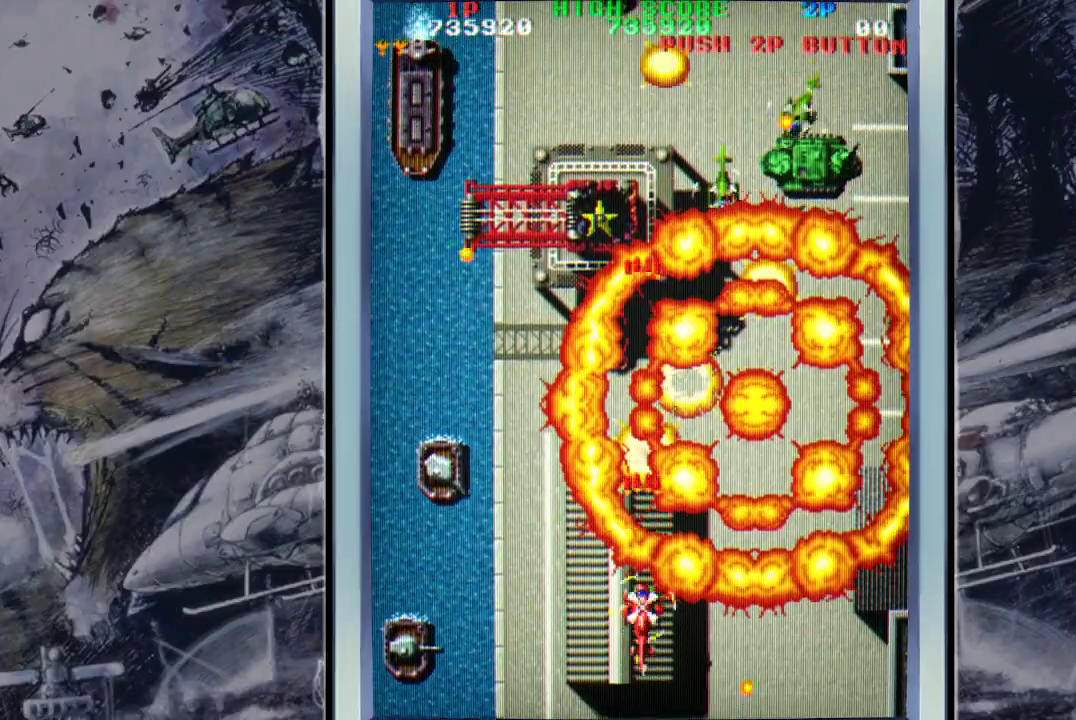
{"buttons": ["A"], "left_stick": "right", "events": [[100, "A", "down"], [167, "left_stick", "right"], [200, "A", "up"], [300, "A", "down"], [400, "A", "up"], [500, "A", "down"]]}
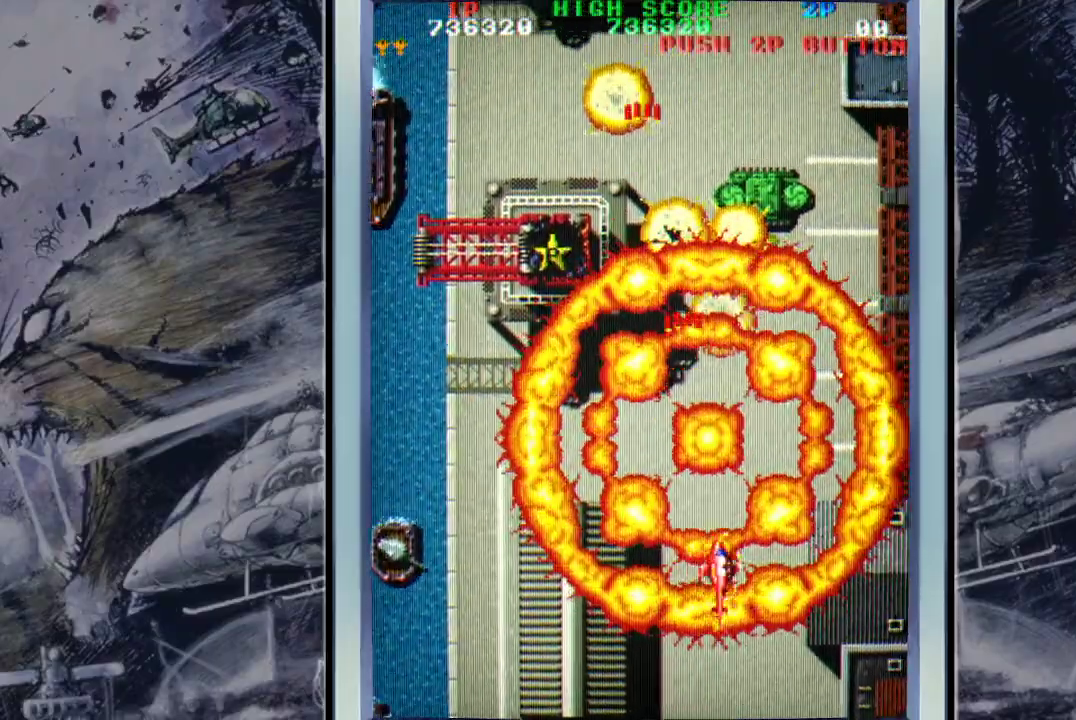
{"buttons": [], "left_stick": "left", "events": [[100, "A", "up"], [100, "left_stick", "up"], [200, "A", "down"], [300, "A", "up"], [367, "A", "down"], [433, "left_stick", "left"], [500, "A", "up"]]}
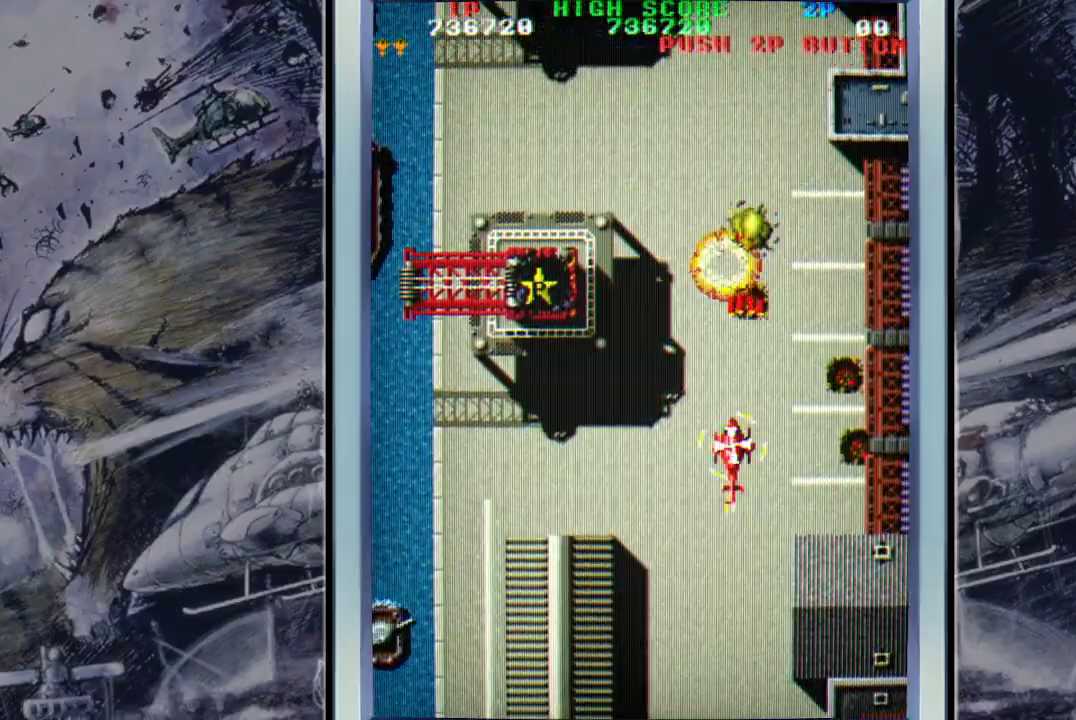
{"buttons": ["A"], "left_stick": "up-left", "events": [[67, "A", "down"], [133, "left_stick", "up-left"], [200, "A", "up"], [267, "A", "down"], [400, "A", "up"], [467, "A", "down"]]}
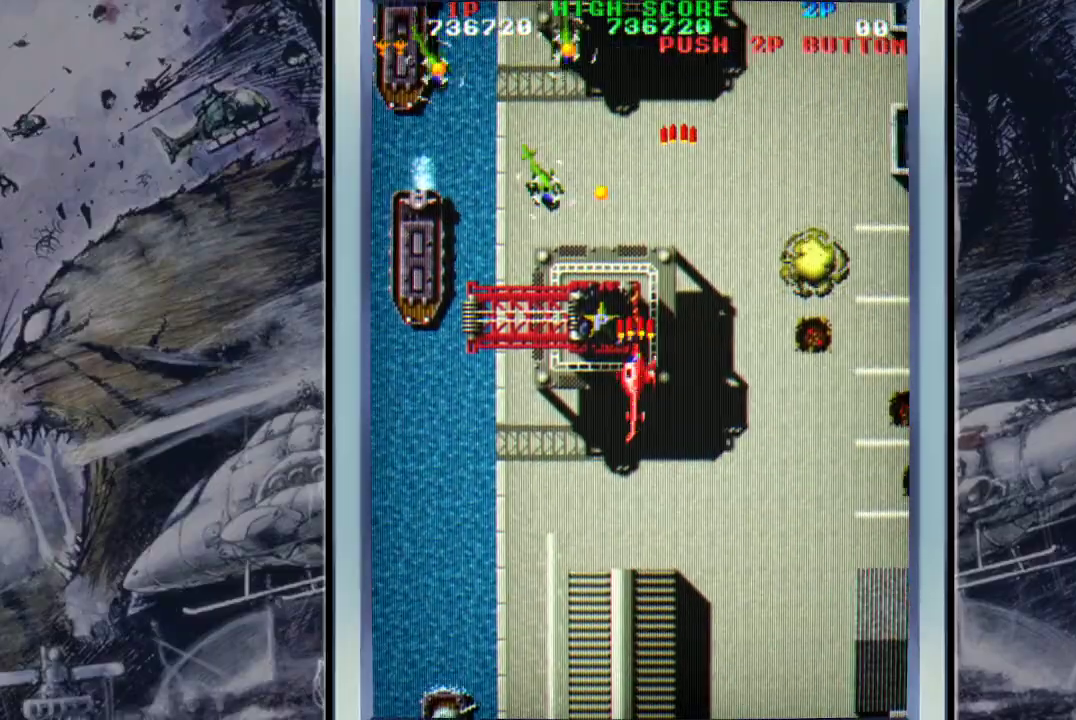
{"buttons": [], "left_stick": "down", "events": [[100, "A", "up"], [167, "A", "down"], [167, "left_stick", "down-left"], [267, "A", "up"], [367, "A", "down"], [400, "left_stick", "down"], [467, "A", "up"]]}
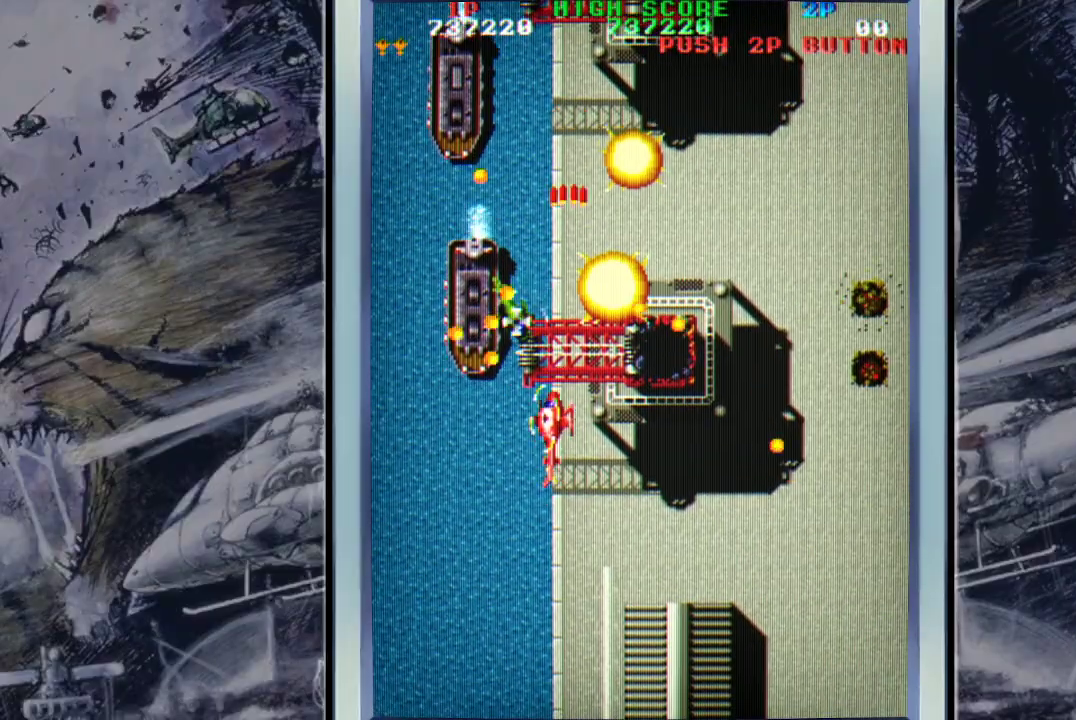
{"buttons": ["A"], "left_stick": "down", "events": [[33, "A", "down"], [167, "A", "up"], [167, "left_stick", "down-left"], [233, "A", "down"], [300, "left_stick", "down"], [333, "A", "up"], [400, "A", "down"]]}
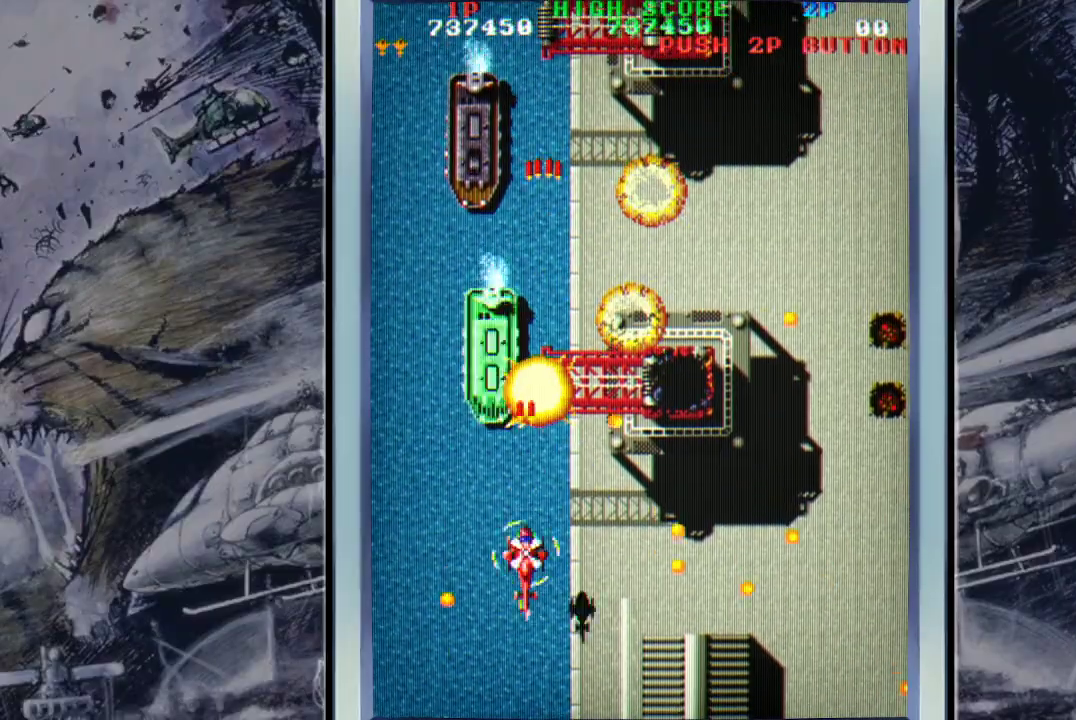
{"buttons": ["A"], "left_stick": "down-right", "events": [[33, "A", "up"], [100, "A", "down"], [133, "left_stick", "down-left"], [233, "A", "up"], [300, "A", "down"], [300, "left_stick", "down"], [400, "A", "up"], [400, "left_stick", "down-right"], [433, "A", "down"]]}
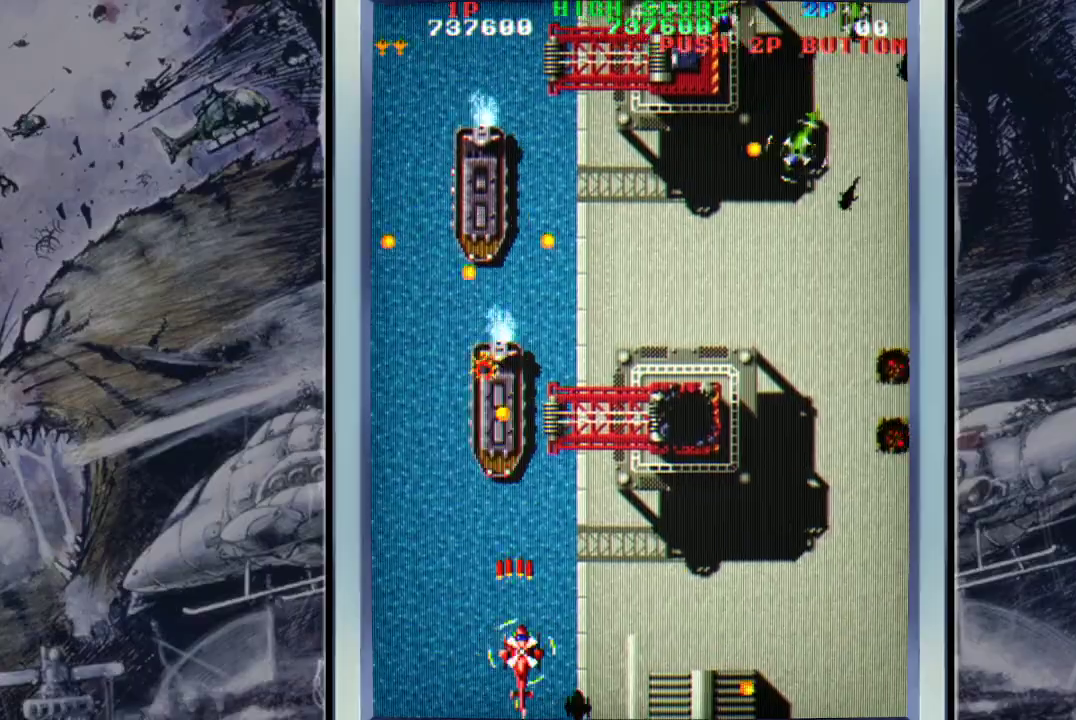
{"buttons": ["A"], "left_stick": "right", "events": [[67, "A", "up"], [133, "A", "down"], [200, "left_stick", "right"], [267, "A", "up"], [333, "A", "down"], [433, "A", "up"], [500, "A", "down"]]}
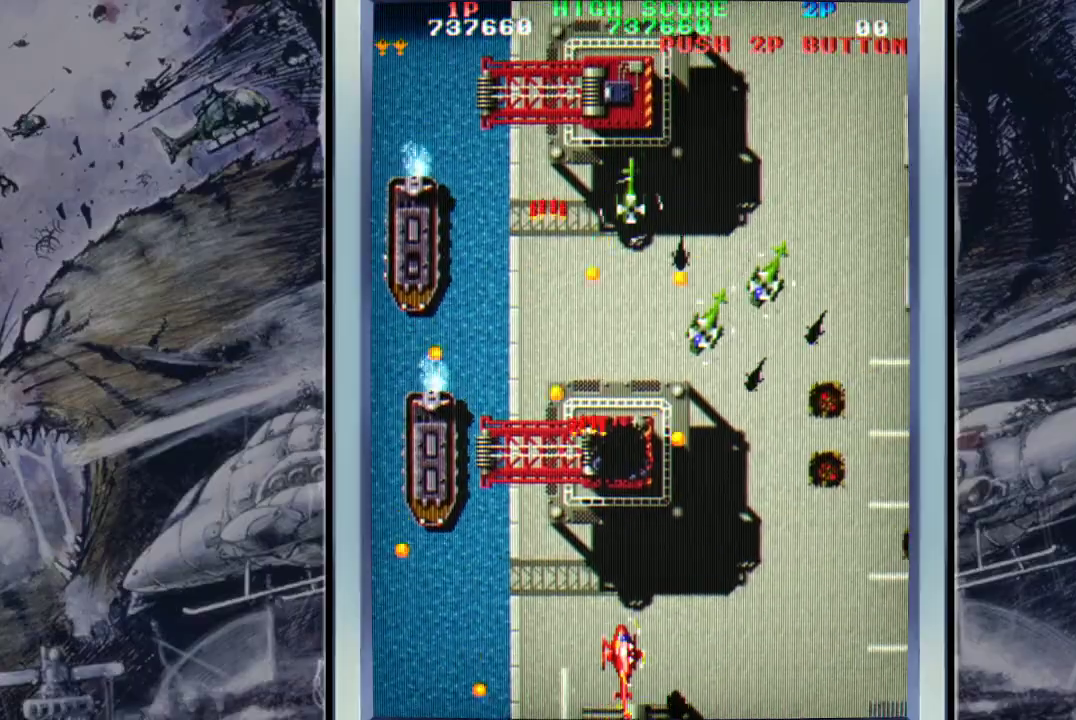
{"buttons": [], "left_stick": "right", "events": [[100, "A", "up"], [167, "A", "down"], [233, "left_stick", "center"], [300, "A", "up"], [300, "left_stick", "left"], [333, "A", "down"], [400, "left_stick", "right"], [433, "A", "up"]]}
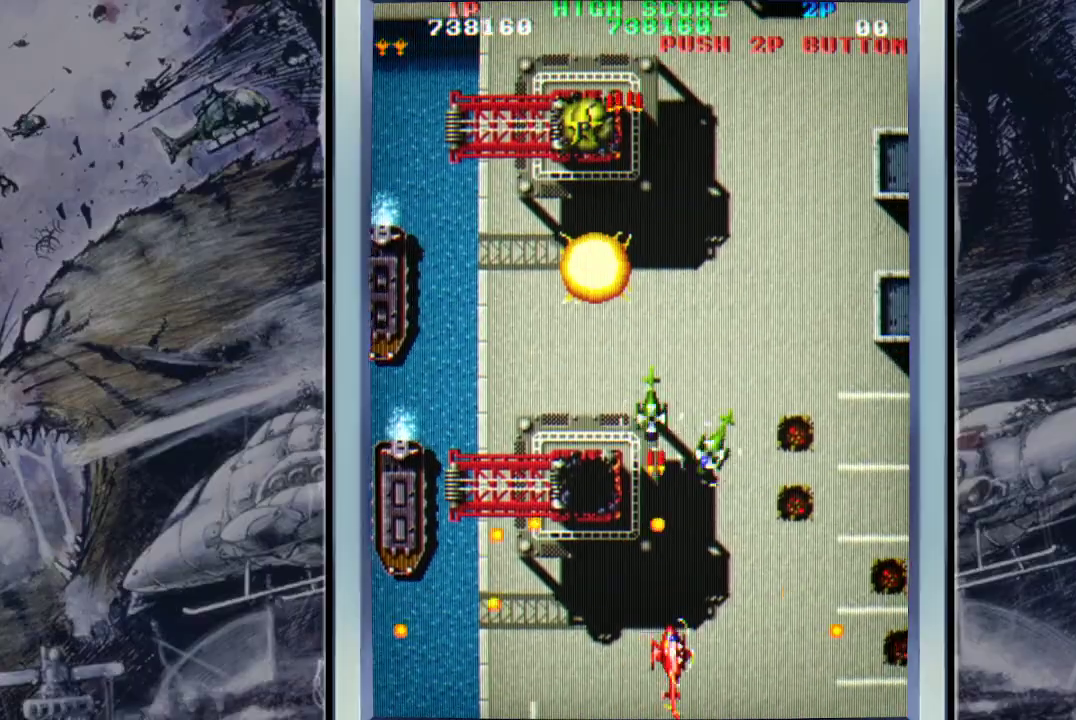
{"buttons": [], "left_stick": "up-right", "events": [[33, "A", "down"], [133, "A", "up"], [200, "A", "down"], [200, "left_stick", "up-right"], [333, "A", "up"], [367, "A", "down"], [500, "A", "up"]]}
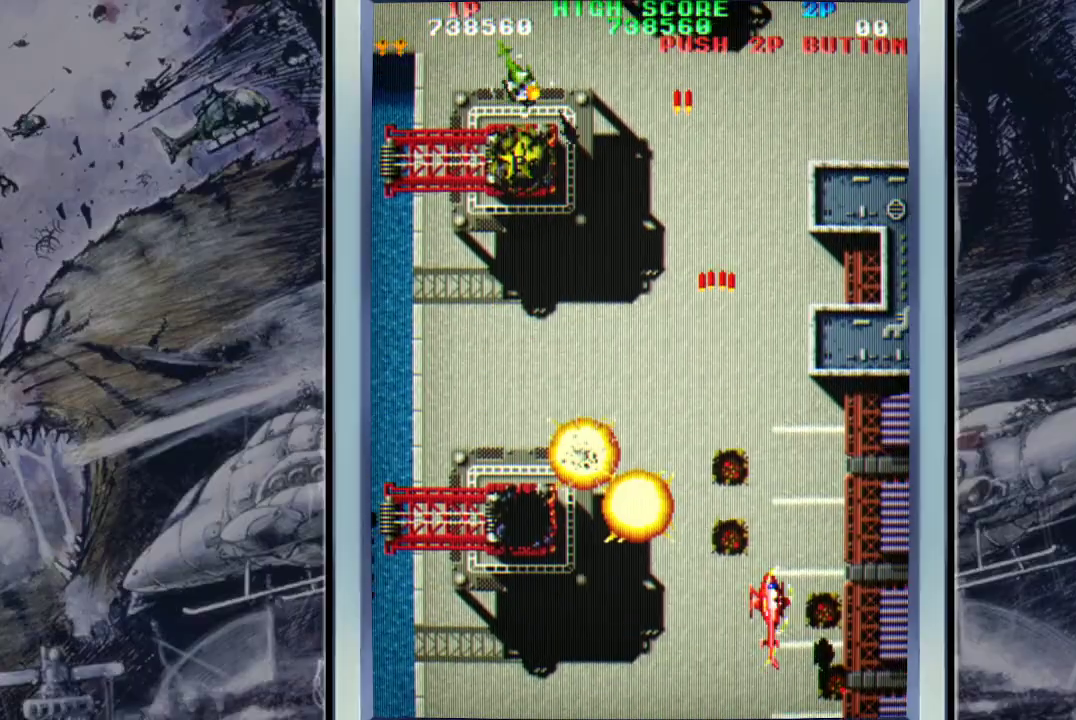
{"buttons": ["A"], "left_stick": "down-left", "events": [[100, "A", "down"], [100, "left_stick", "up"], [200, "A", "up"], [200, "left_stick", "up-left"], [300, "A", "down"], [333, "left_stick", "left"], [433, "A", "up"], [433, "left_stick", "down-left"], [467, "A", "down"]]}
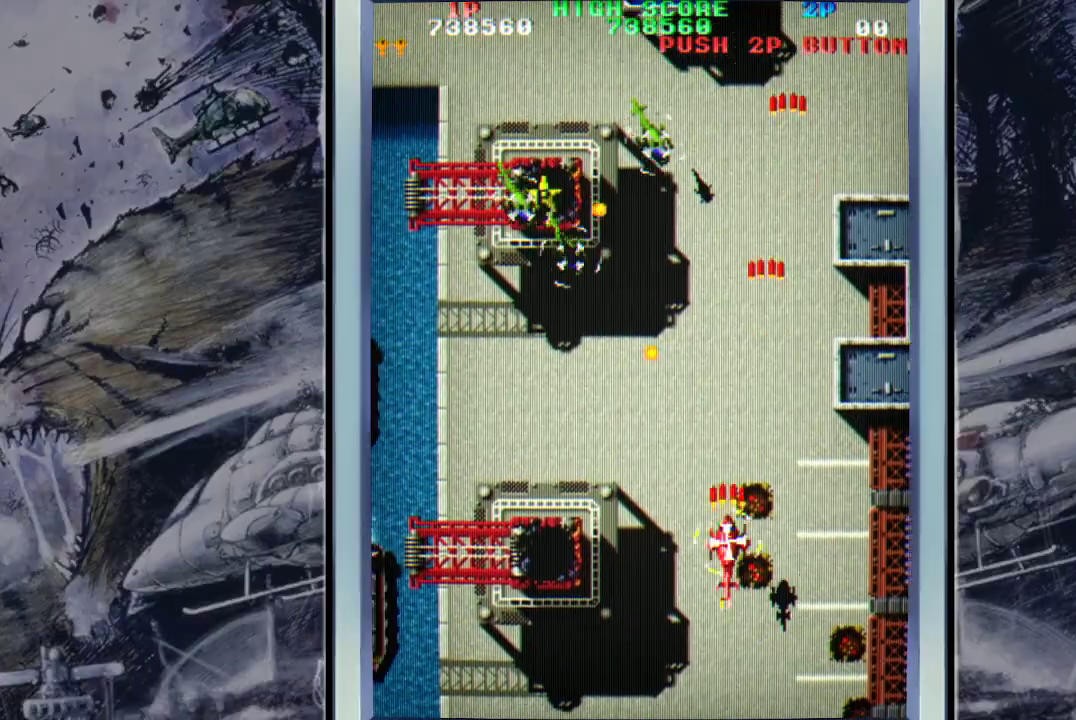
{"buttons": [], "left_stick": "left", "events": [[100, "A", "up"], [167, "A", "down"], [300, "A", "up"], [367, "A", "down"], [500, "A", "up"], [500, "left_stick", "left"]]}
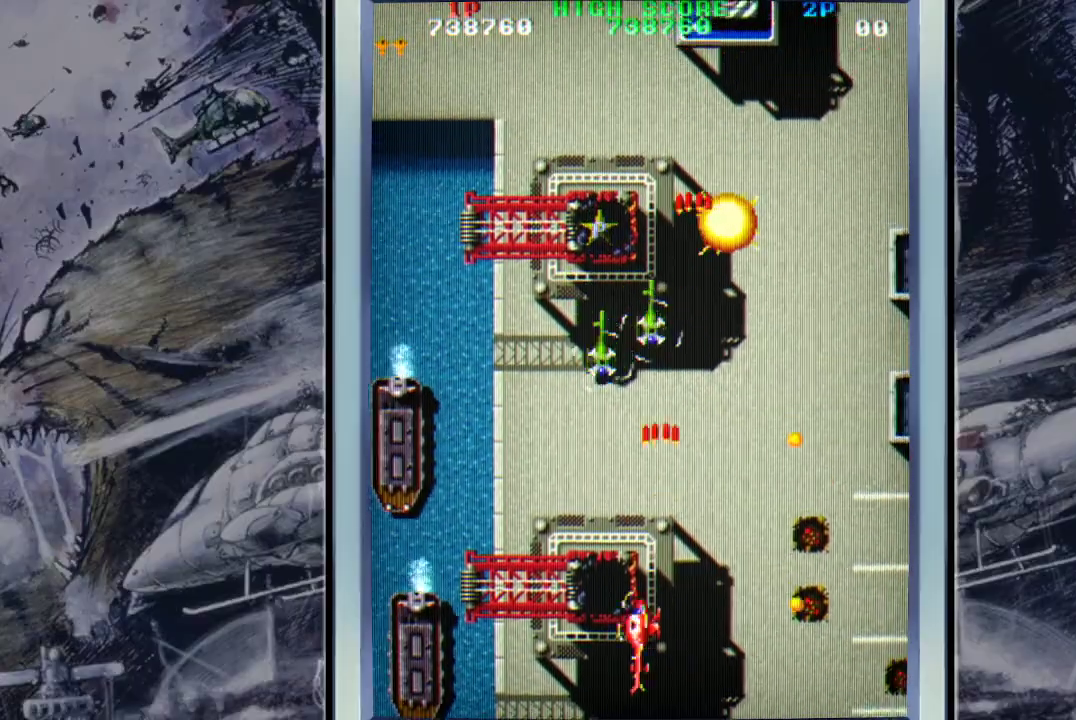
{"buttons": ["A"], "left_stick": "up", "events": [[67, "A", "down"], [133, "left_stick", "right"], [200, "A", "up"], [267, "A", "down"], [333, "left_stick", "up-right"], [367, "A", "up"], [467, "A", "down"], [467, "left_stick", "up"]]}
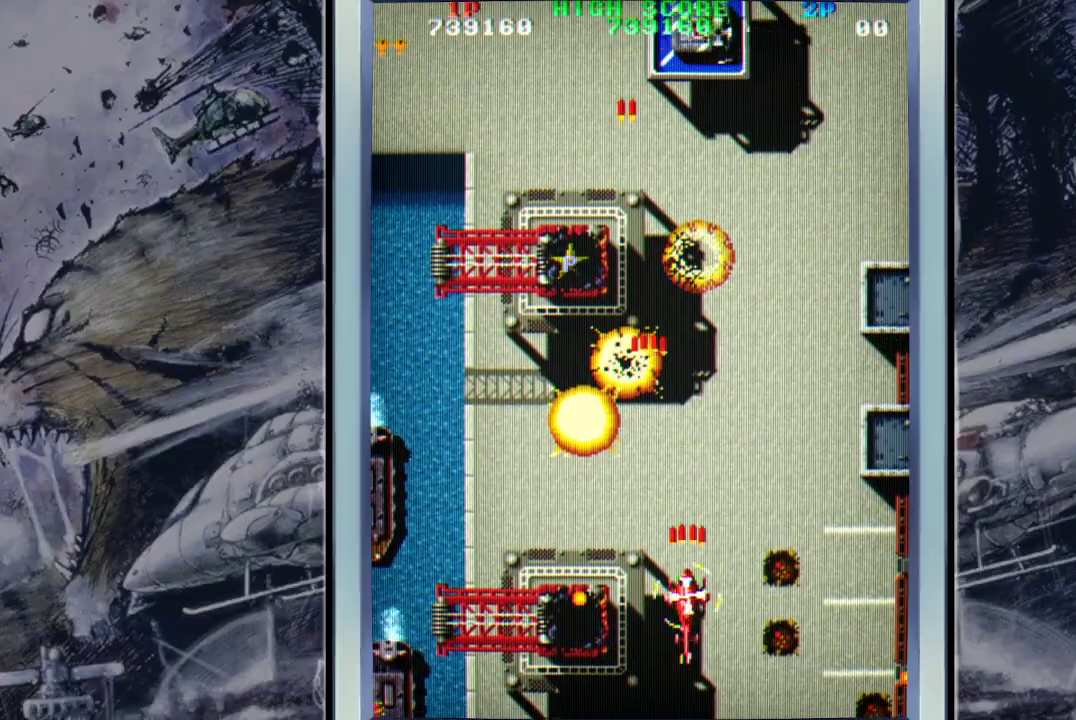
{"buttons": [], "left_stick": "up-right", "events": [[100, "A", "up"], [133, "left_stick", "up-right"], [167, "A", "down"], [300, "A", "up"], [367, "A", "down"], [500, "A", "up"]]}
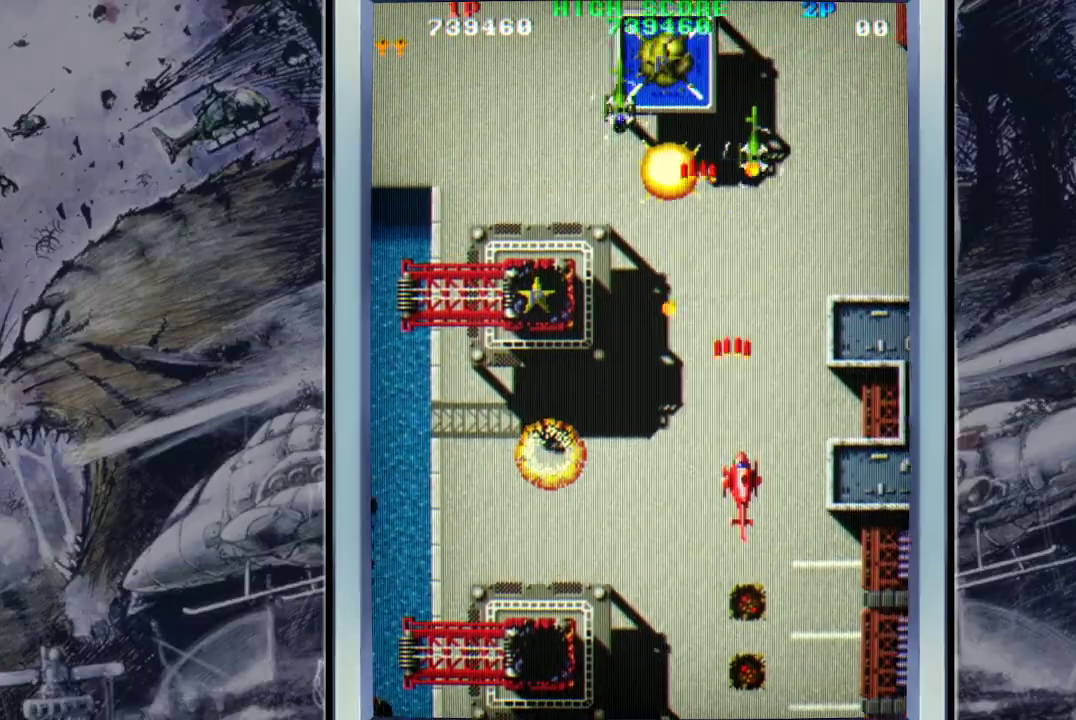
{"buttons": ["A"], "left_stick": "down-left", "events": [[67, "A", "down"], [133, "left_stick", "right"], [200, "A", "up"], [233, "left_stick", "down-right"], [267, "A", "down"], [333, "left_stick", "down"], [400, "A", "up"], [433, "left_stick", "down-left"], [500, "A", "down"]]}
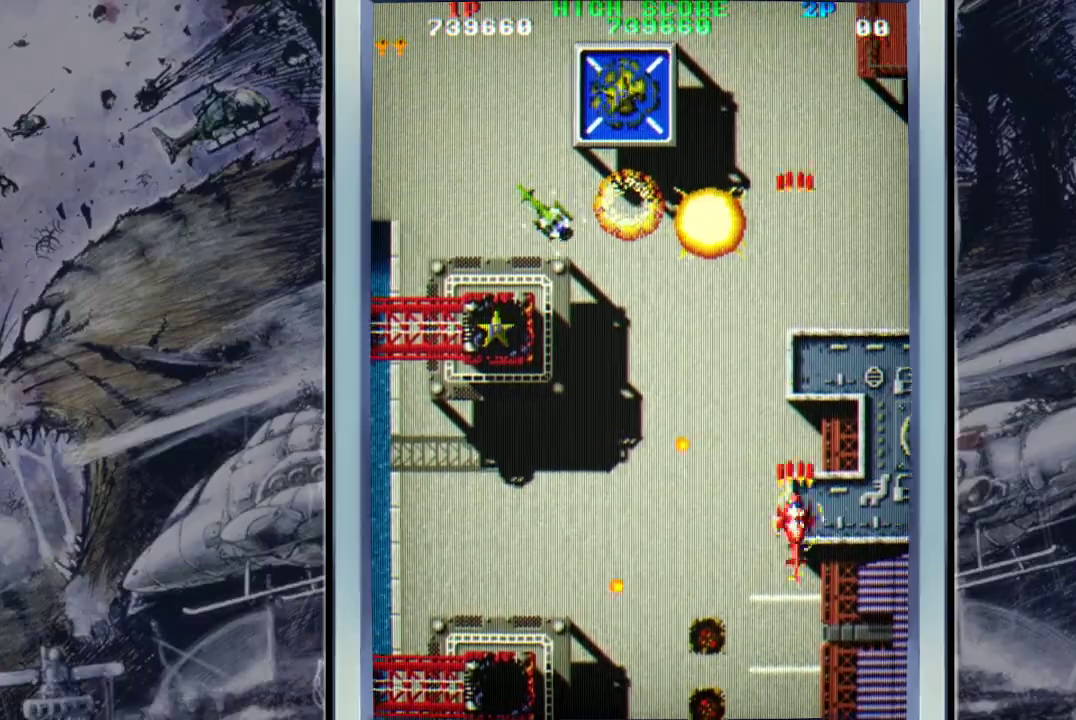
{"buttons": ["A"], "left_stick": "left", "events": [[67, "A", "up"], [167, "A", "down"], [267, "left_stick", "down-right"], [300, "A", "up"], [400, "left_stick", "up"], [500, "A", "down"], [500, "left_stick", "left"]]}
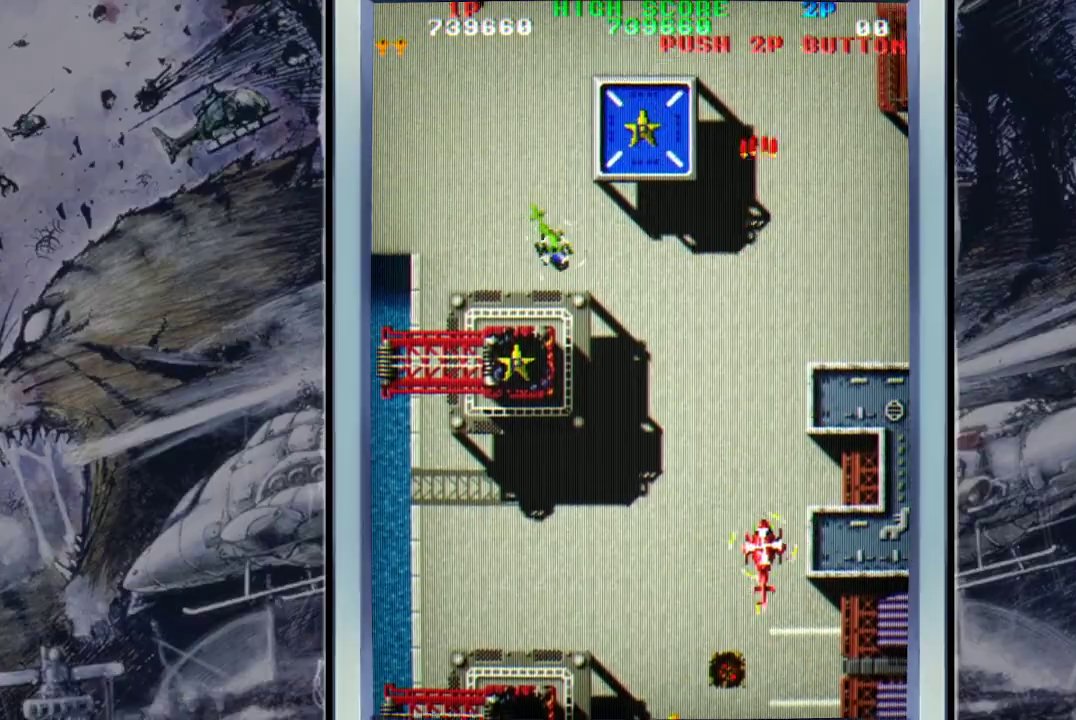
{"buttons": [], "left_stick": "left", "events": [[100, "A", "up"], [200, "A", "down"], [300, "A", "up"], [300, "left_stick", "up-left"], [400, "A", "down"], [500, "A", "up"], [500, "left_stick", "left"]]}
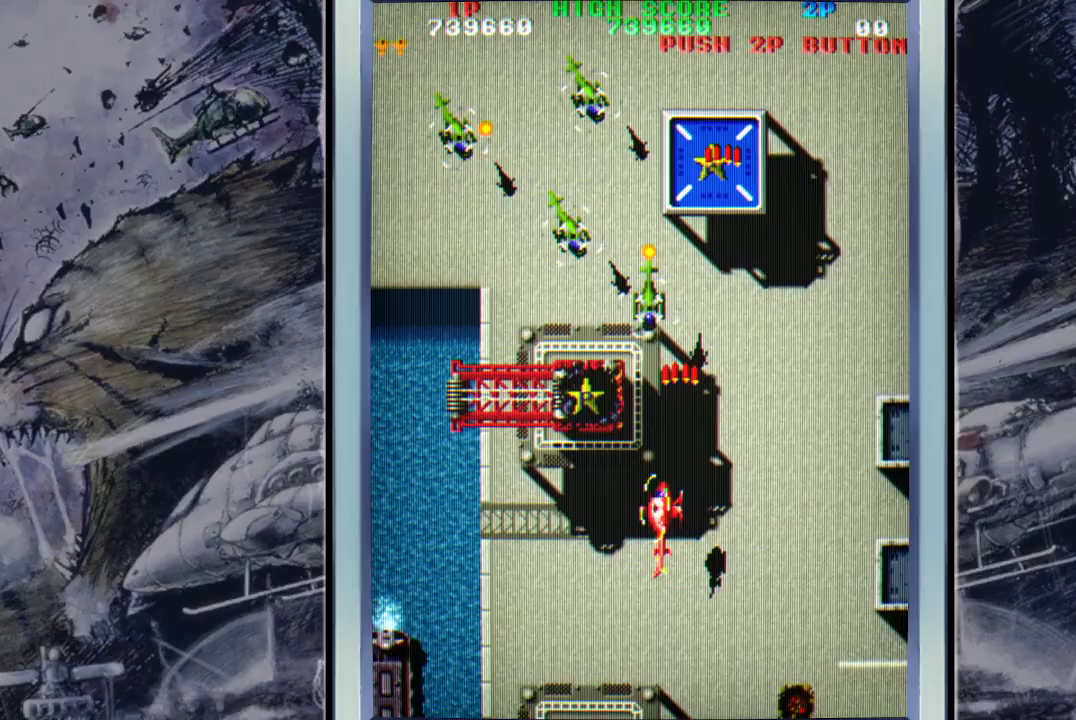
{"buttons": ["A"], "left_stick": "down-left", "events": [[67, "A", "down"], [133, "left_stick", "down-left"], [200, "A", "up"], [267, "A", "down"], [400, "A", "up"], [433, "A", "down"]]}
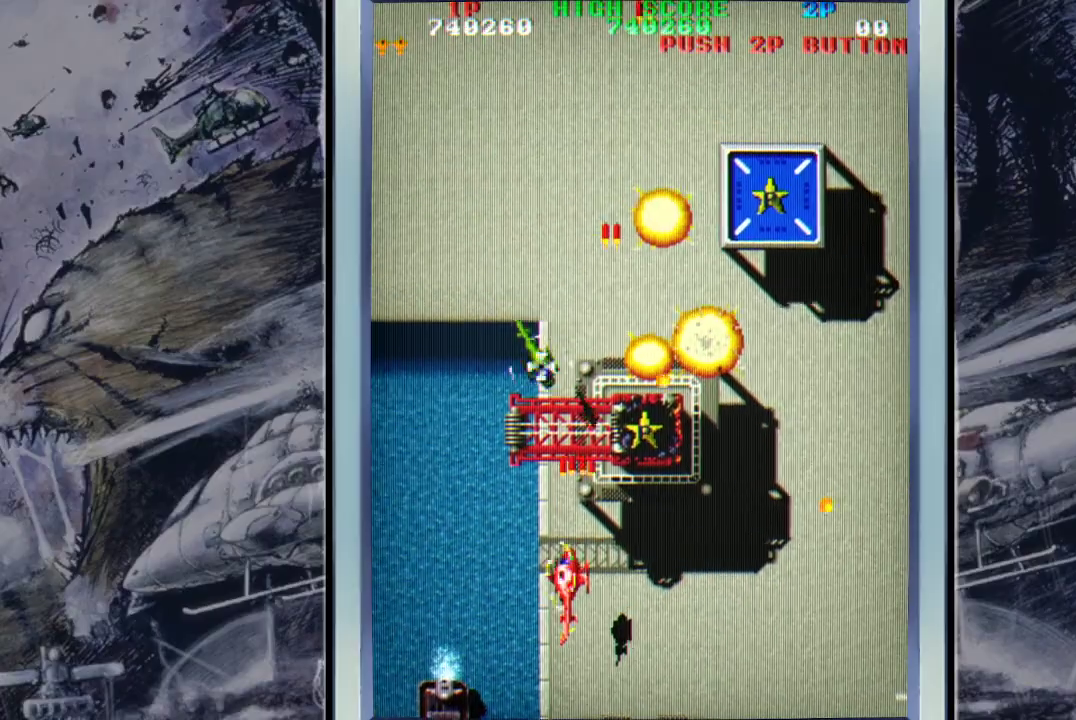
{"buttons": ["A"], "left_stick": "up-right", "events": [[33, "A", "up"], [133, "A", "down"], [133, "left_stick", "center"], [233, "A", "up"], [300, "A", "down"], [300, "left_stick", "up"], [433, "A", "up"], [500, "A", "down"], [500, "left_stick", "up-right"]]}
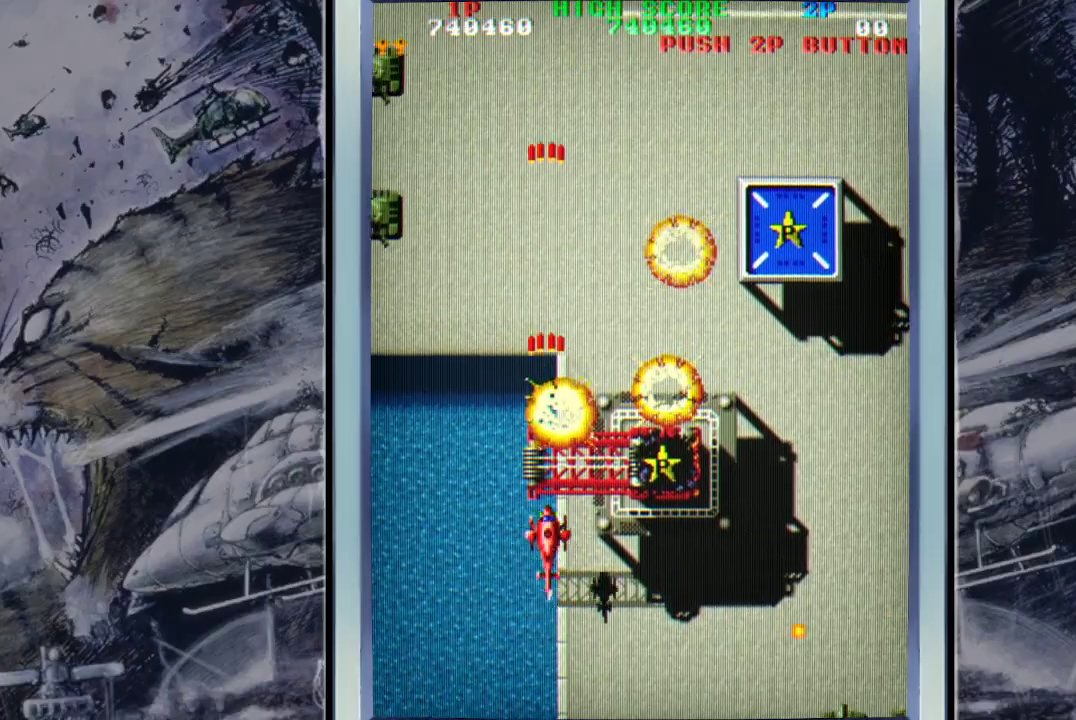
{"buttons": ["A"], "left_stick": "up-right", "events": [[133, "A", "up"], [200, "left_stick", "right"], [233, "A", "down"], [333, "A", "up"], [433, "A", "down"], [433, "left_stick", "up-right"]]}
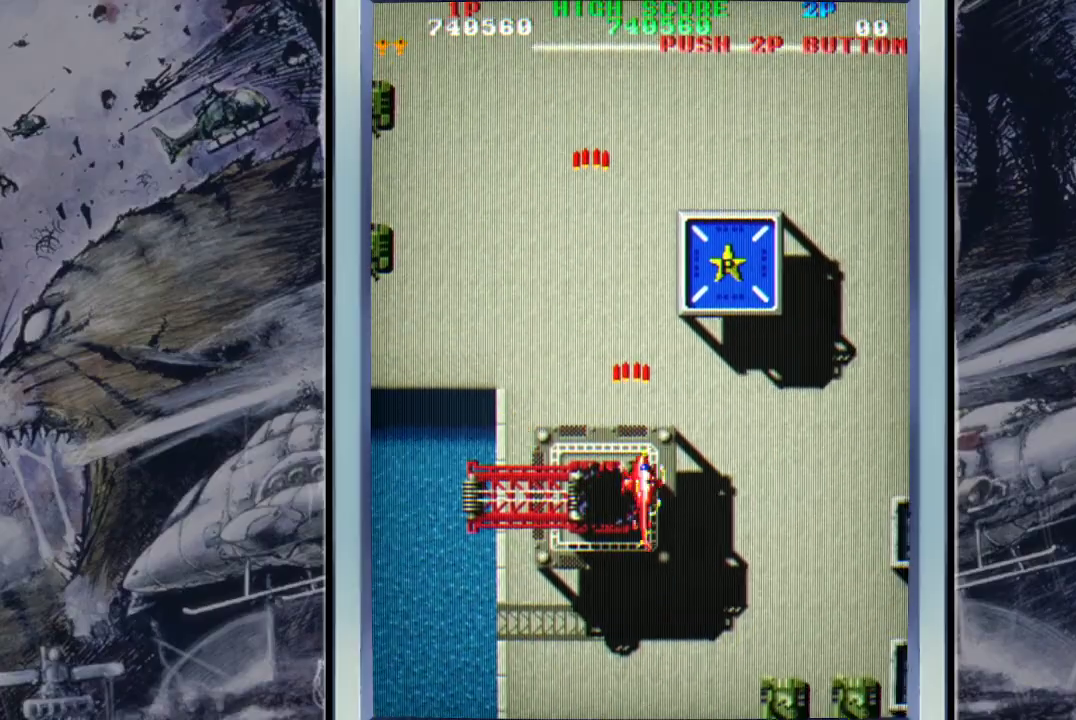
{"buttons": [], "left_stick": "up-left", "events": [[67, "A", "up"], [133, "A", "down"], [267, "A", "up"], [333, "A", "down"], [400, "A", "up"], [467, "left_stick", "up-left"]]}